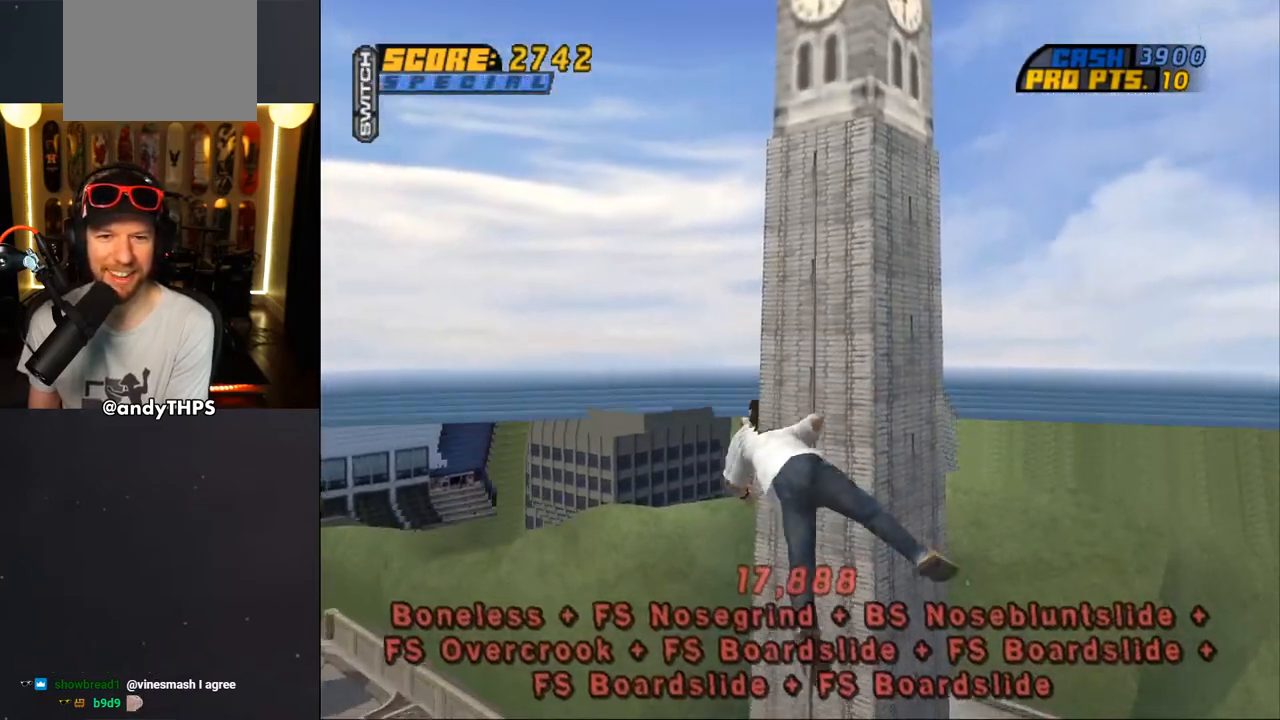
Gameplay with a controller (PlayStation layout); each line is a JSON object with the inputs held at the frame after it. "events" lists button and stick changes between this image and that frame as [ms after this image, input, new state], when the widget could be followed in between. Not read: L1 R2.
{"buttons": [], "left_stick": "center", "right_stick": "center", "events": [[33, "CROSS", "up"], [83, "DPAD_LEFT", "up"], [133, "CROSS", "down"], [217, "CROSS", "up"], [350, "TRIANGLE", "up"], [400, "R1", "up"]]}
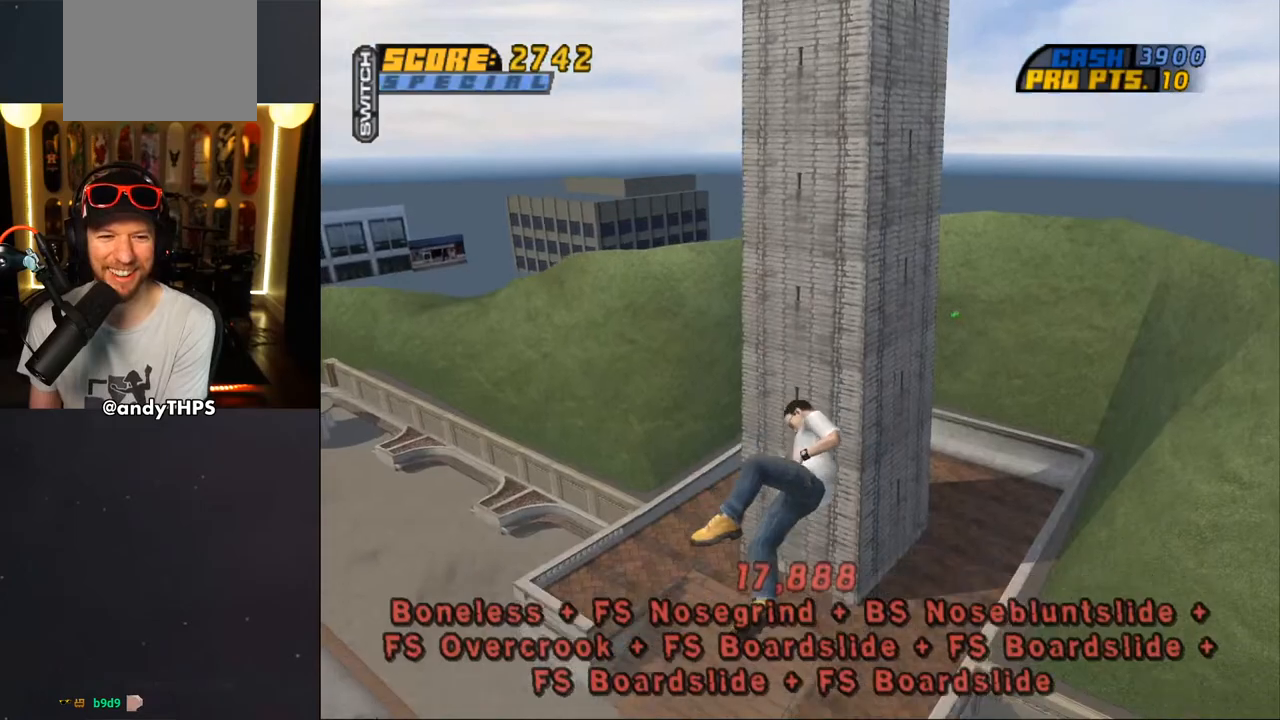
{"buttons": [], "left_stick": "center", "right_stick": "down-right", "events": [[50, "right_stick", "down-right"]]}
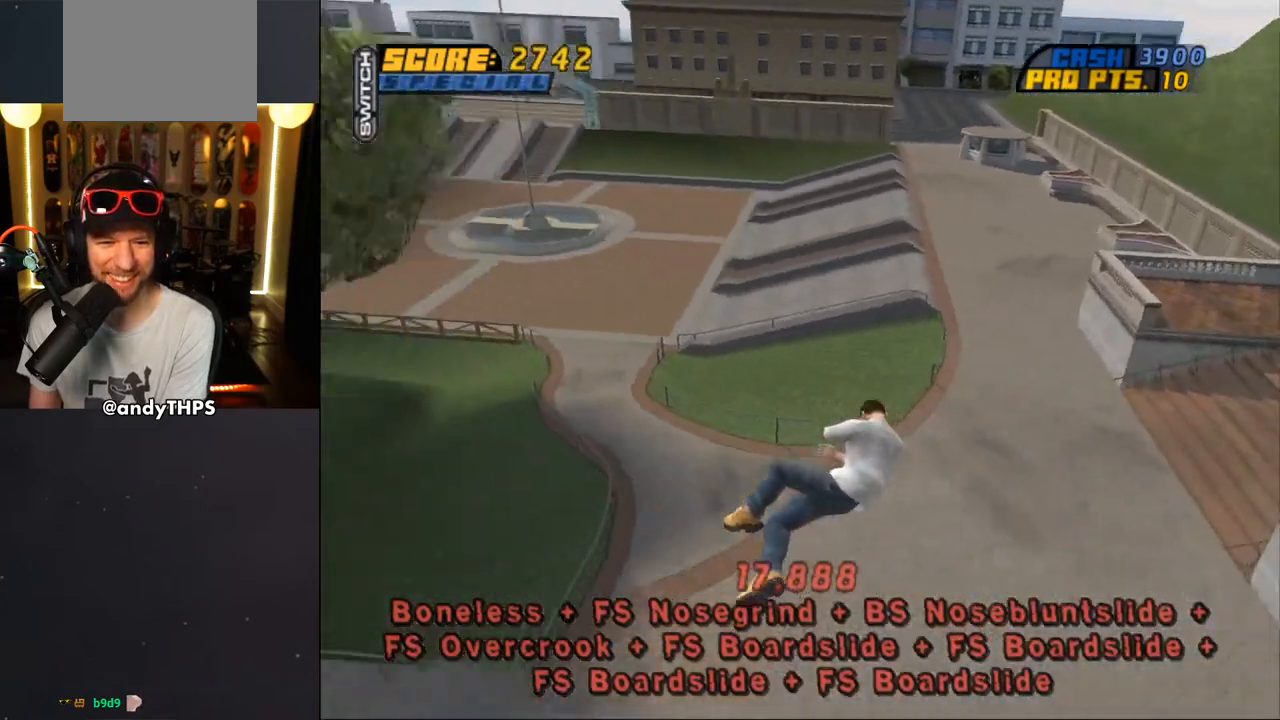
{"buttons": ["R1", "DPAD_UP", "DPAD_LEFT"], "left_stick": "center", "right_stick": "down-right", "events": [[450, "DPAD_LEFT", "down"], [500, "DPAD_UP", "down"], [500, "R1", "down"]]}
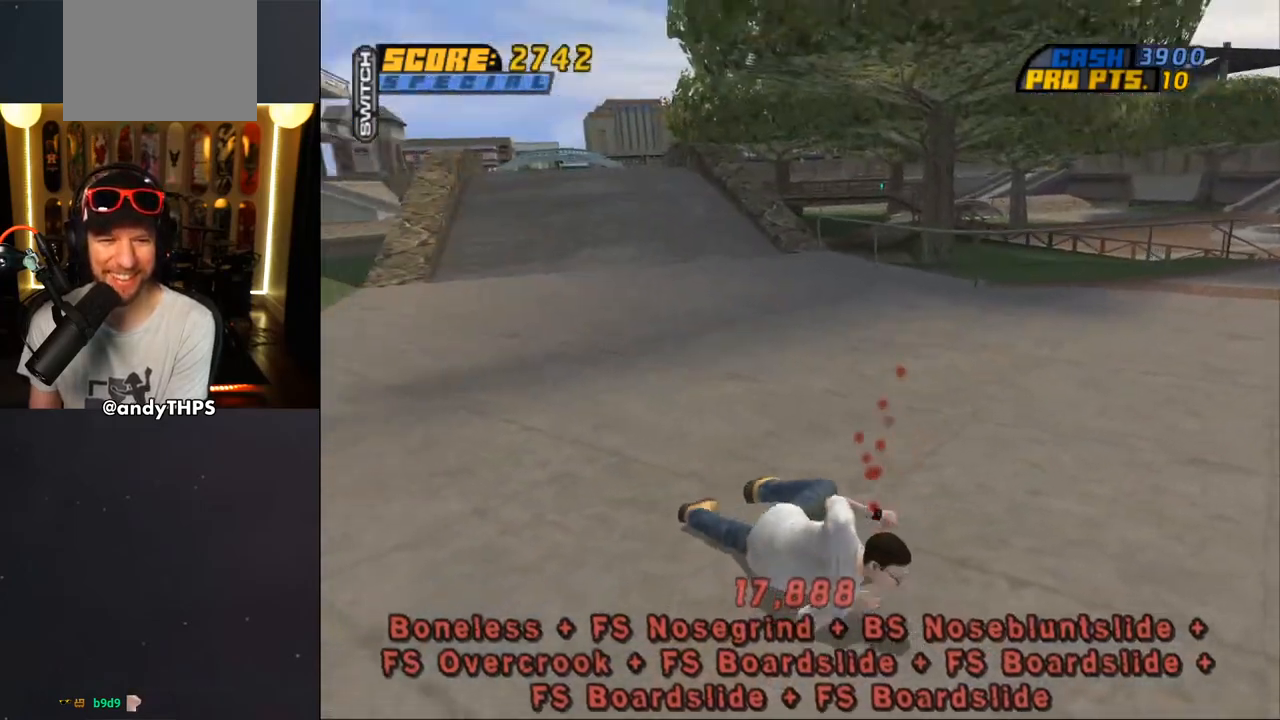
{"buttons": ["R1", "DPAD_UP", "DPAD_LEFT"], "left_stick": "center", "right_stick": "right", "events": [[150, "R1", "up"], [250, "R1", "down"], [350, "right_stick", "right"], [417, "R1", "up"], [483, "R1", "down"]]}
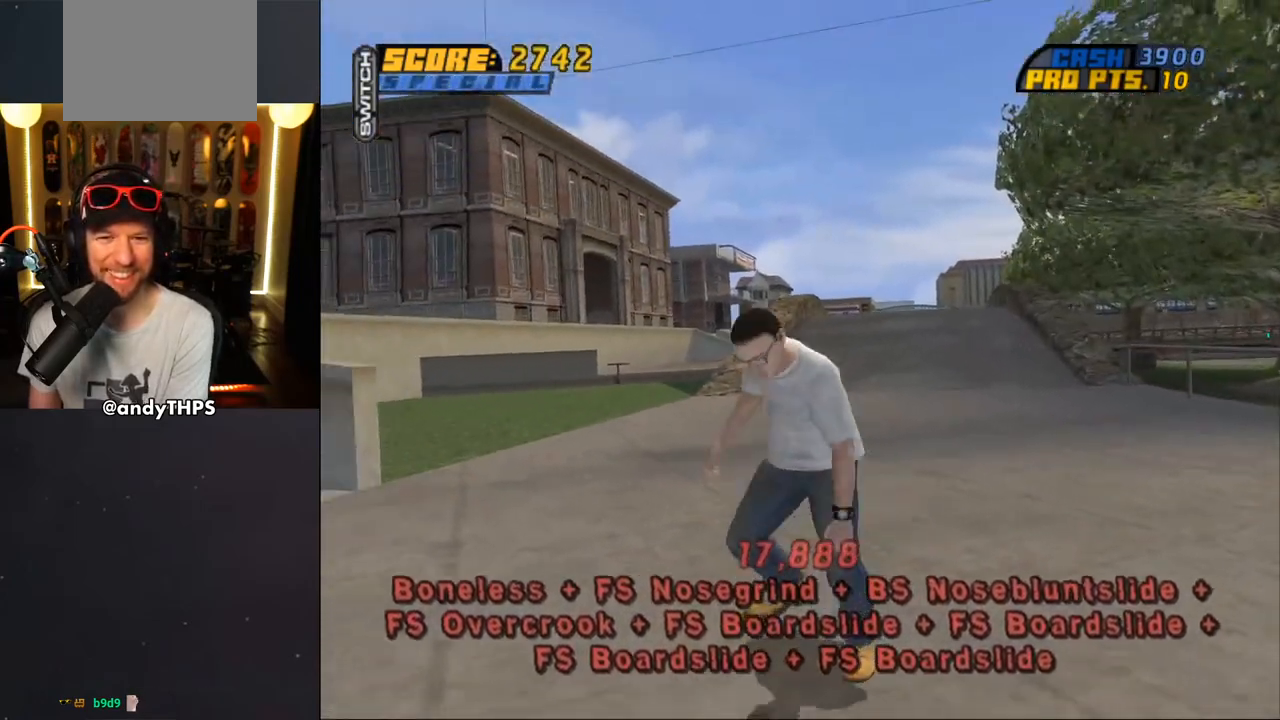
{"buttons": ["CROSS", "DPAD_DOWN", "DPAD_LEFT"], "left_stick": "center", "right_stick": "center", "events": [[100, "DPAD_UP", "up"], [100, "right_stick", "center"], [117, "DPAD_LEFT", "up"], [133, "R1", "up"], [233, "CROSS", "down"], [433, "DPAD_LEFT", "down"], [500, "DPAD_DOWN", "down"]]}
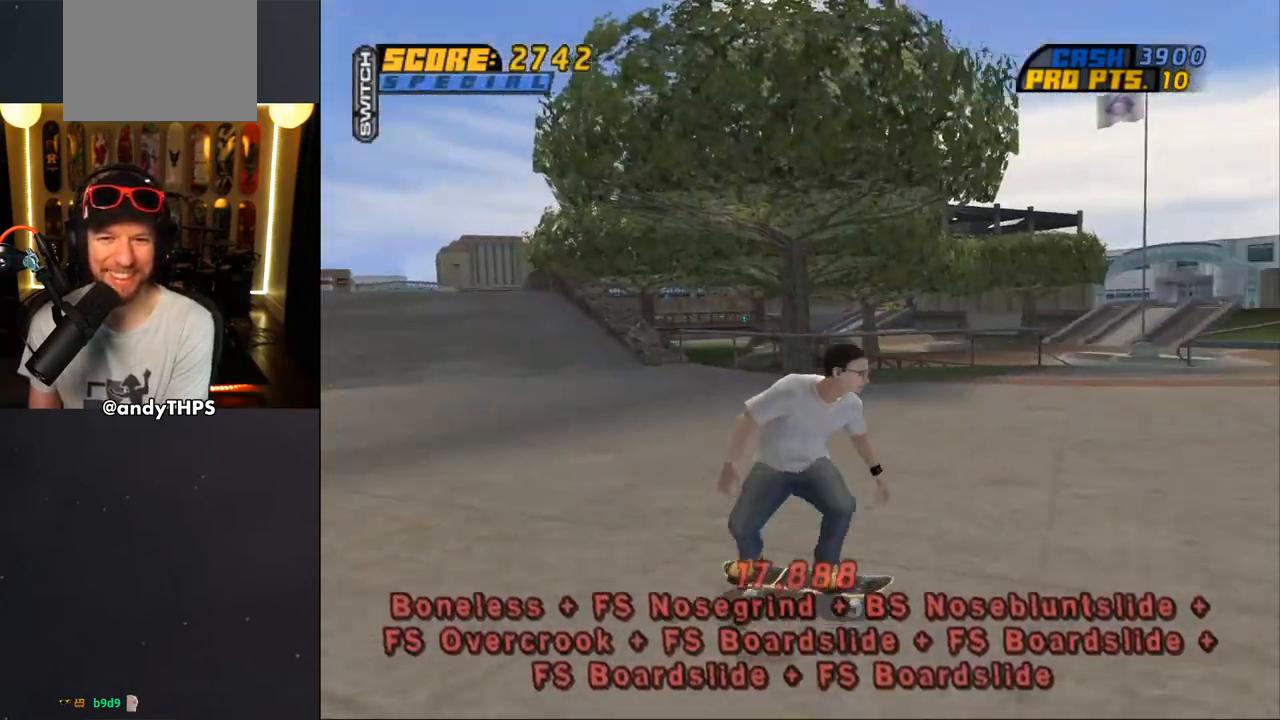
{"buttons": ["CROSS"], "left_stick": "center", "right_stick": "center", "events": [[417, "DPAD_DOWN", "up"], [483, "DPAD_LEFT", "up"]]}
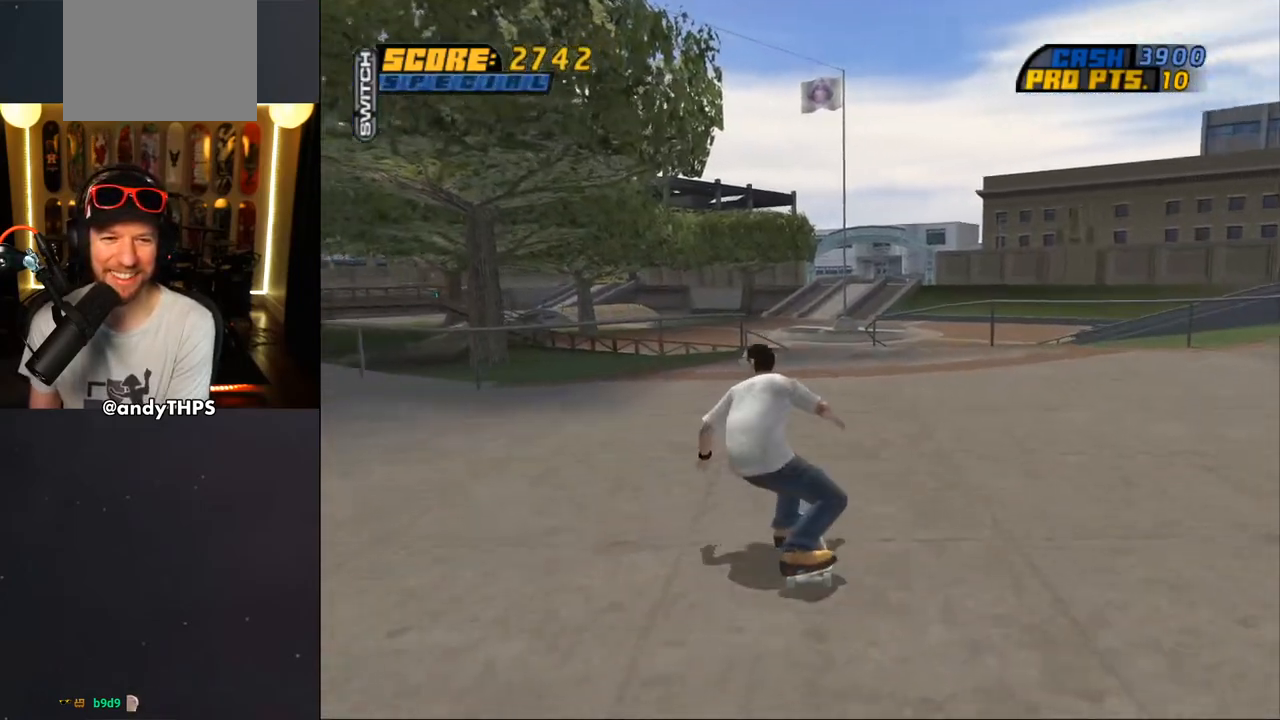
{"buttons": ["CROSS"], "left_stick": "center", "right_stick": "center", "events": [[117, "DPAD_UP", "down"], [233, "DPAD_UP", "up"], [333, "DPAD_UP", "down"], [433, "DPAD_UP", "up"]]}
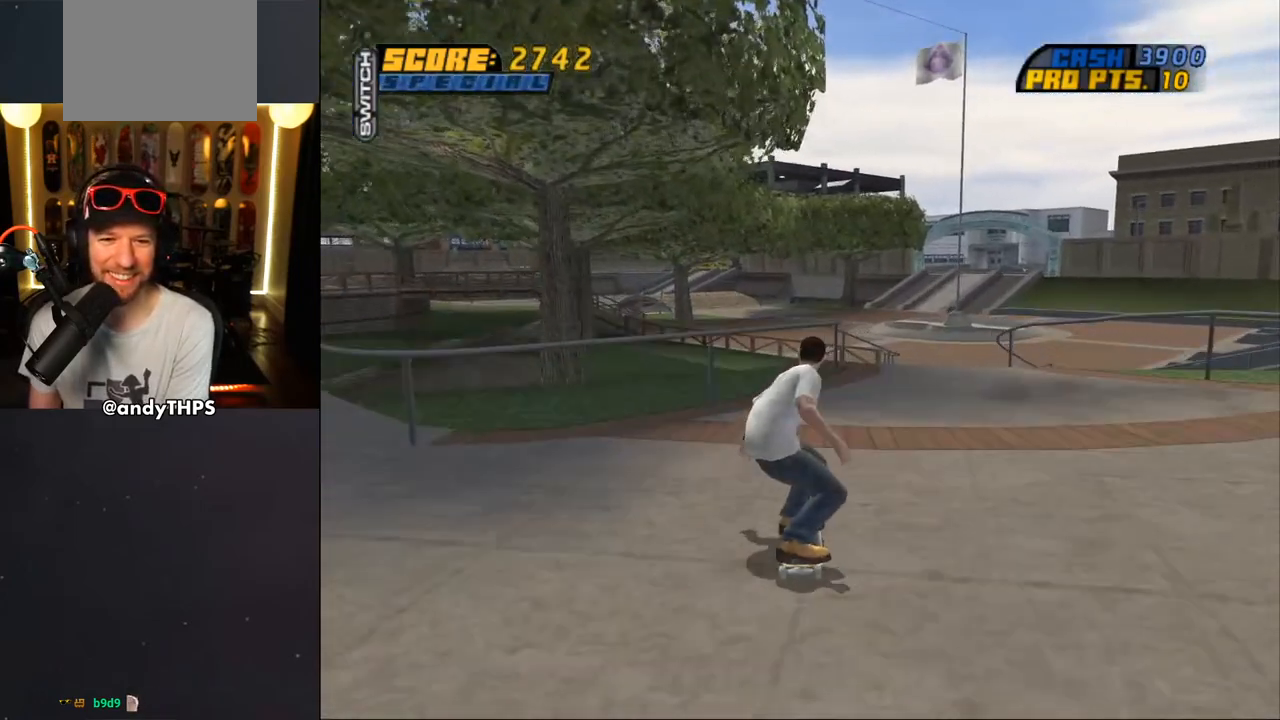
{"buttons": ["TRIANGLE", "DPAD_UP"], "left_stick": "center", "right_stick": "center", "events": [[17, "DPAD_UP", "down"], [67, "DPAD_UP", "up"], [133, "DPAD_UP", "down"], [217, "DPAD_UP", "up"], [333, "DPAD_UP", "down"], [350, "DPAD_RIGHT", "down"], [400, "CROSS", "up"], [400, "TRIANGLE", "down"], [483, "DPAD_RIGHT", "up"]]}
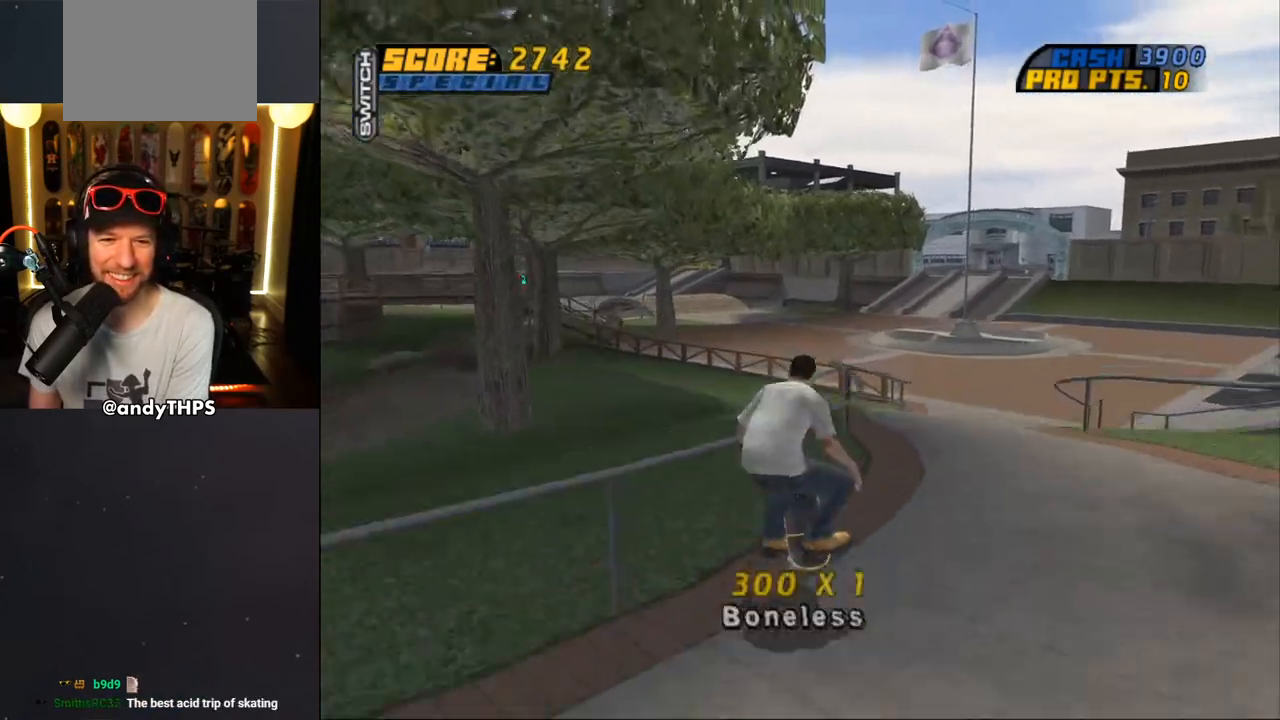
{"buttons": ["L2"], "left_stick": "center", "right_stick": "center", "events": [[117, "CROSS", "down"], [150, "L2", "down"], [150, "SQUARE", "down"], [150, "TRIANGLE", "up"], [183, "CROSS", "up"], [300, "SQUARE", "up"], [333, "DPAD_UP", "up"], [400, "DPAD_UP", "down"], [483, "DPAD_UP", "up"]]}
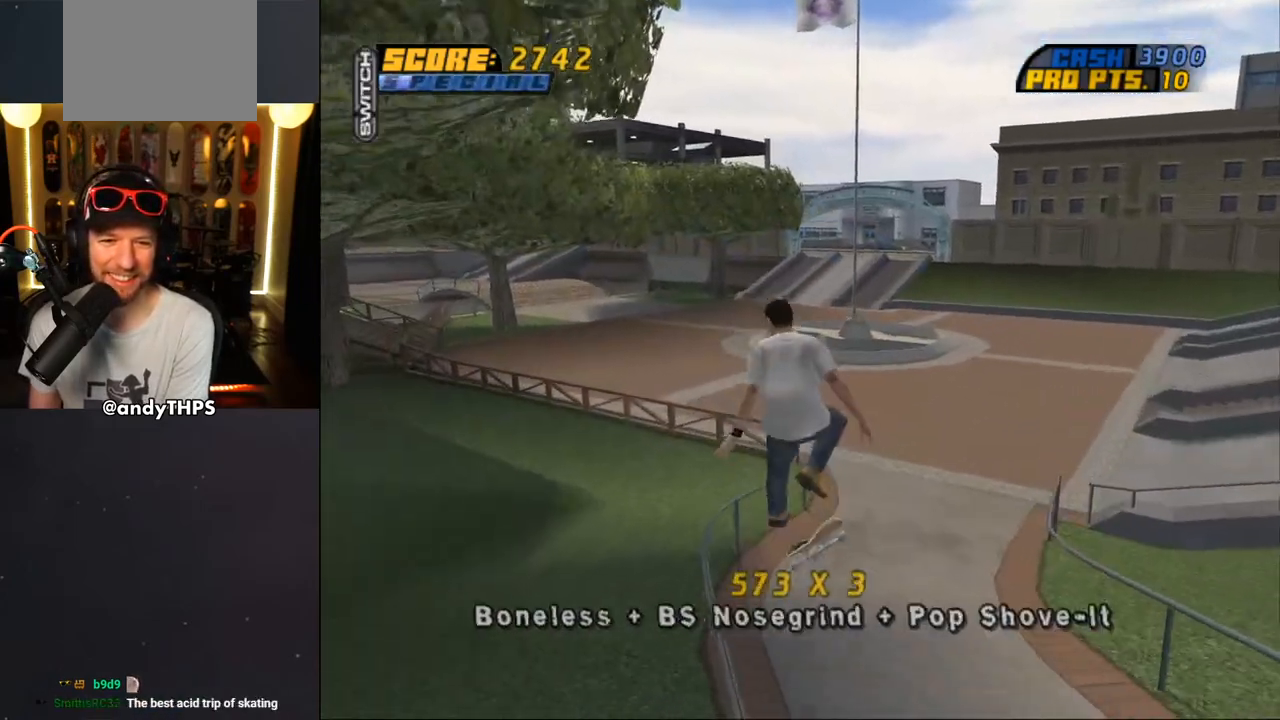
{"buttons": ["CROSS", "DPAD_UP", "DPAD_LEFT"], "left_stick": "center", "right_stick": "center", "events": [[33, "DPAD_UP", "down"], [133, "DPAD_UP", "up"], [167, "L2", "up"], [167, "TRIANGLE", "down"], [200, "DPAD_DOWN", "down"], [333, "DPAD_DOWN", "up"], [350, "CROSS", "down"], [350, "DPAD_UP", "down"], [350, "TRIANGLE", "up"], [500, "DPAD_LEFT", "down"]]}
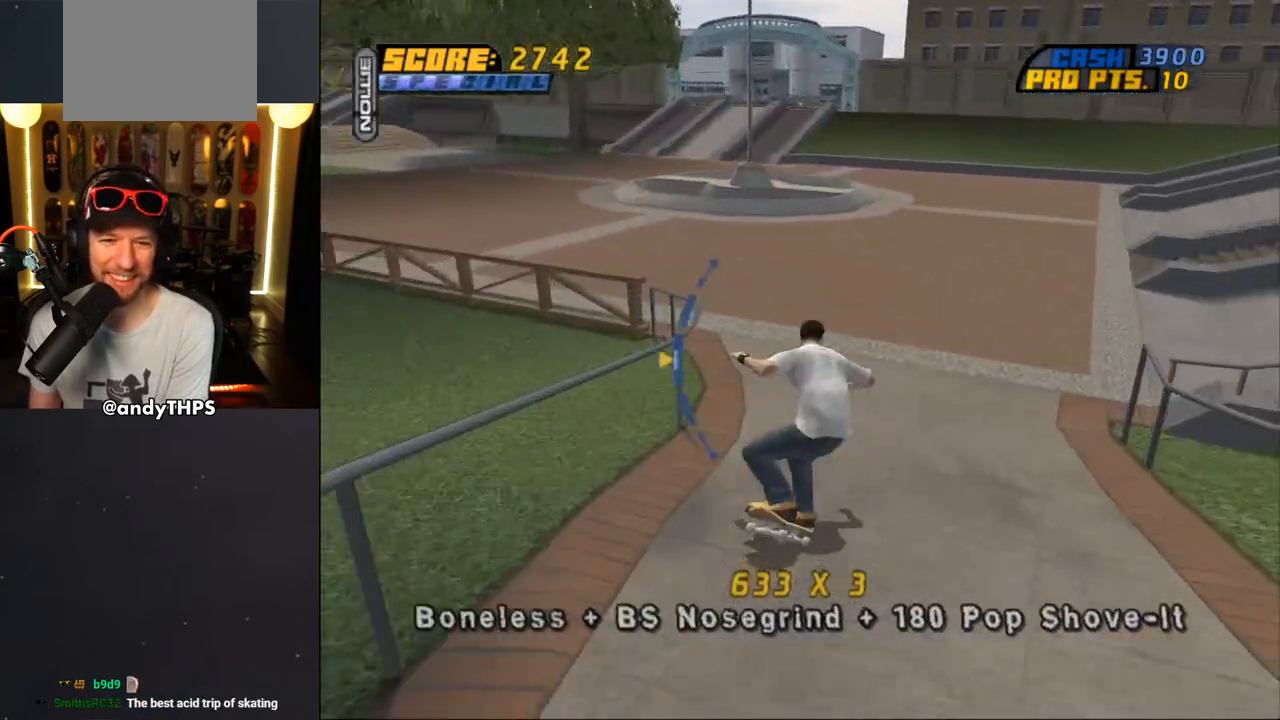
{"buttons": ["CROSS", "R1"], "left_stick": "center", "right_stick": "center", "events": [[17, "DPAD_UP", "up"], [133, "CROSS", "up"], [133, "TRIANGLE", "down"], [250, "DPAD_DOWN", "down"], [267, "CROSS", "down"], [383, "TRIANGLE", "up"], [400, "DPAD_DOWN", "up"], [400, "DPAD_LEFT", "up"], [483, "R1", "down"]]}
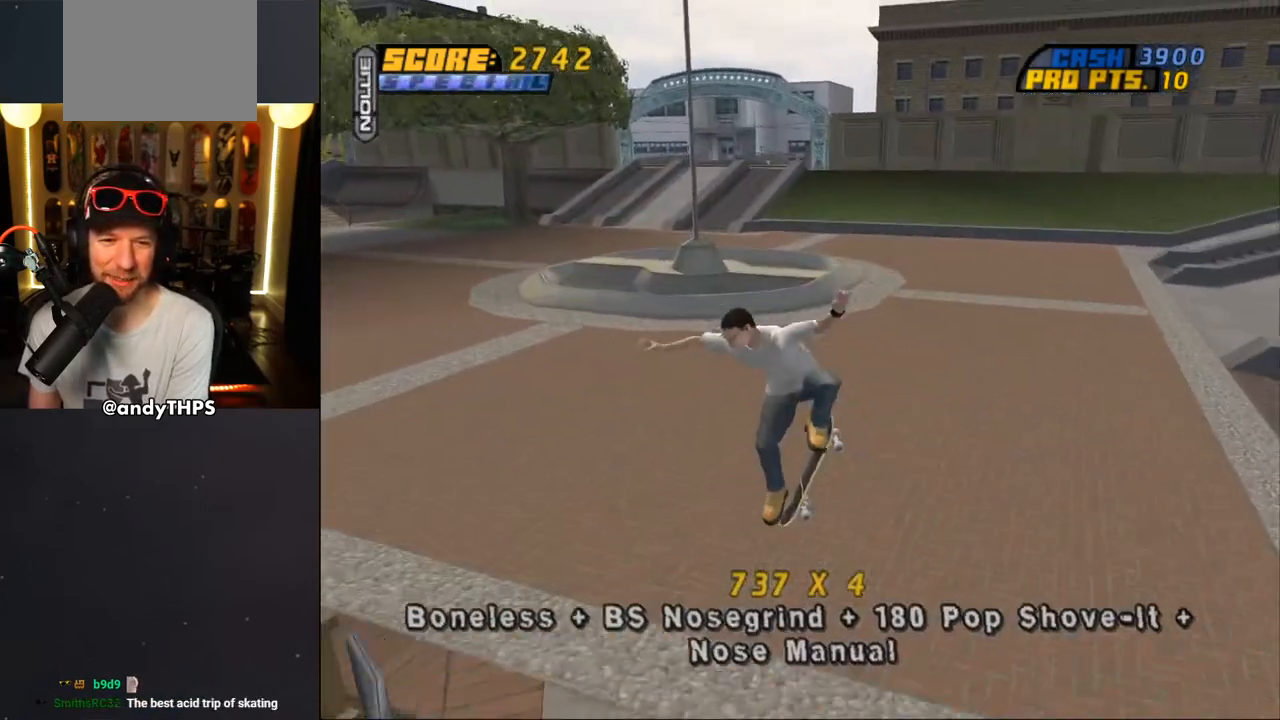
{"buttons": ["CROSS"], "left_stick": "center", "right_stick": "center", "events": [[167, "R1", "up"]]}
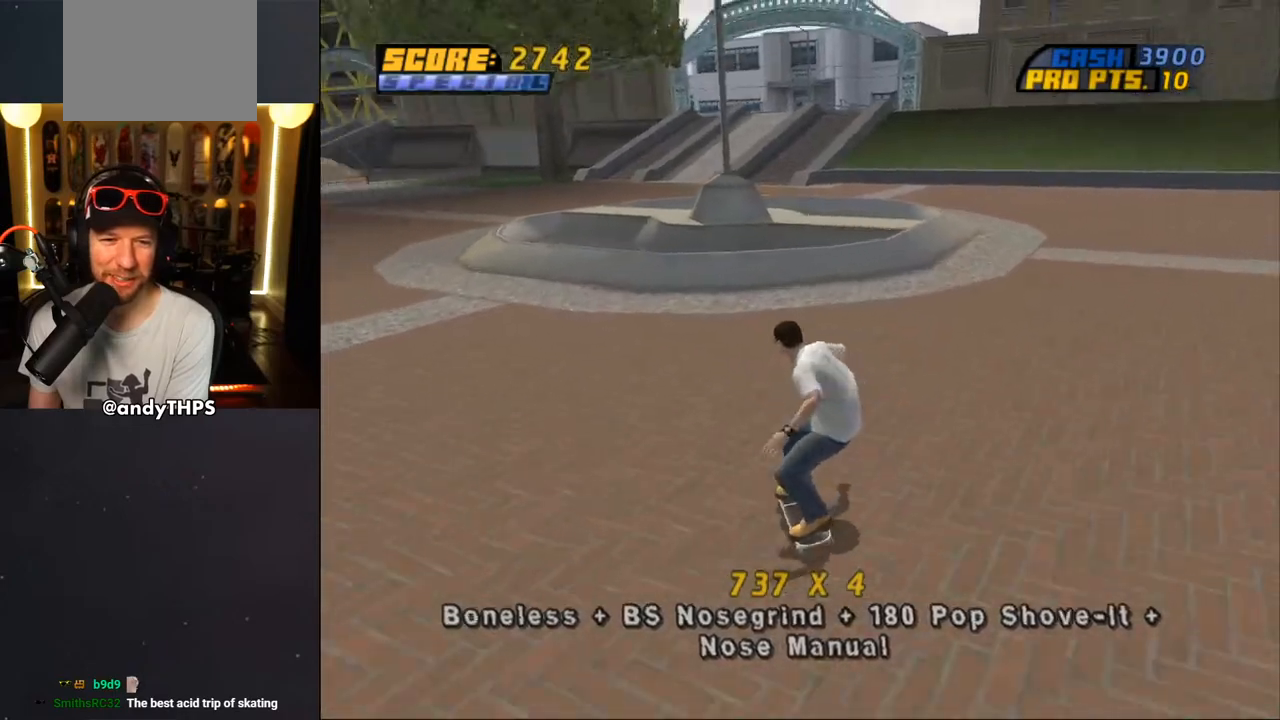
{"buttons": ["TRIANGLE"], "left_stick": "center", "right_stick": "center", "events": [[233, "DPAD_LEFT", "down"], [300, "DPAD_DOWN", "down"], [433, "DPAD_DOWN", "up"], [467, "DPAD_LEFT", "up"], [483, "CROSS", "up"], [483, "TRIANGLE", "down"]]}
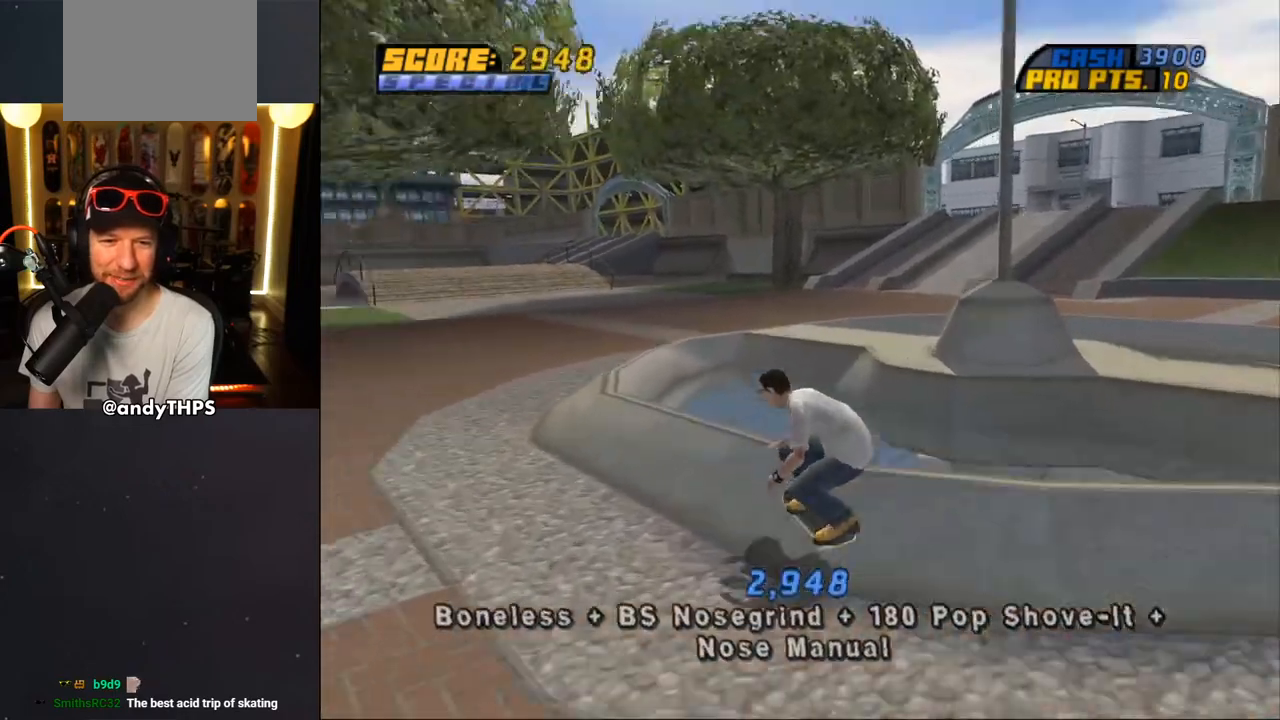
{"buttons": ["CROSS", "L2", "DPAD_UP"], "left_stick": "center", "right_stick": "center", "events": [[83, "CROSS", "down"], [100, "DPAD_UP", "down"], [100, "TRIANGLE", "up"], [133, "CROSS", "up"], [133, "L2", "down"], [250, "CROSS", "down"]]}
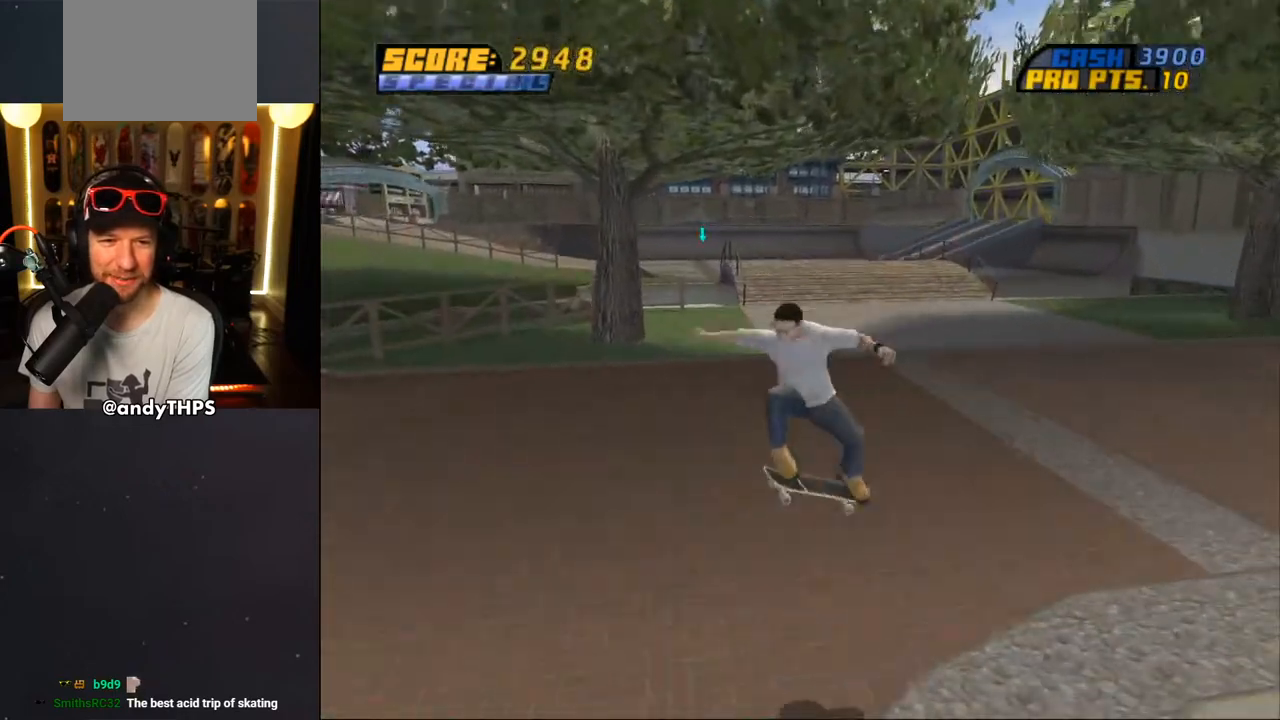
{"buttons": ["CROSS", "DPAD_RIGHT"], "left_stick": "center", "right_stick": "center", "events": [[50, "DPAD_UP", "up"], [167, "L2", "up"], [217, "DPAD_UP", "down"], [267, "DPAD_UP", "up"], [317, "DPAD_UP", "down"], [417, "DPAD_RIGHT", "down"], [417, "DPAD_UP", "up"], [467, "DPAD_DOWN", "down"], [500, "DPAD_DOWN", "up"]]}
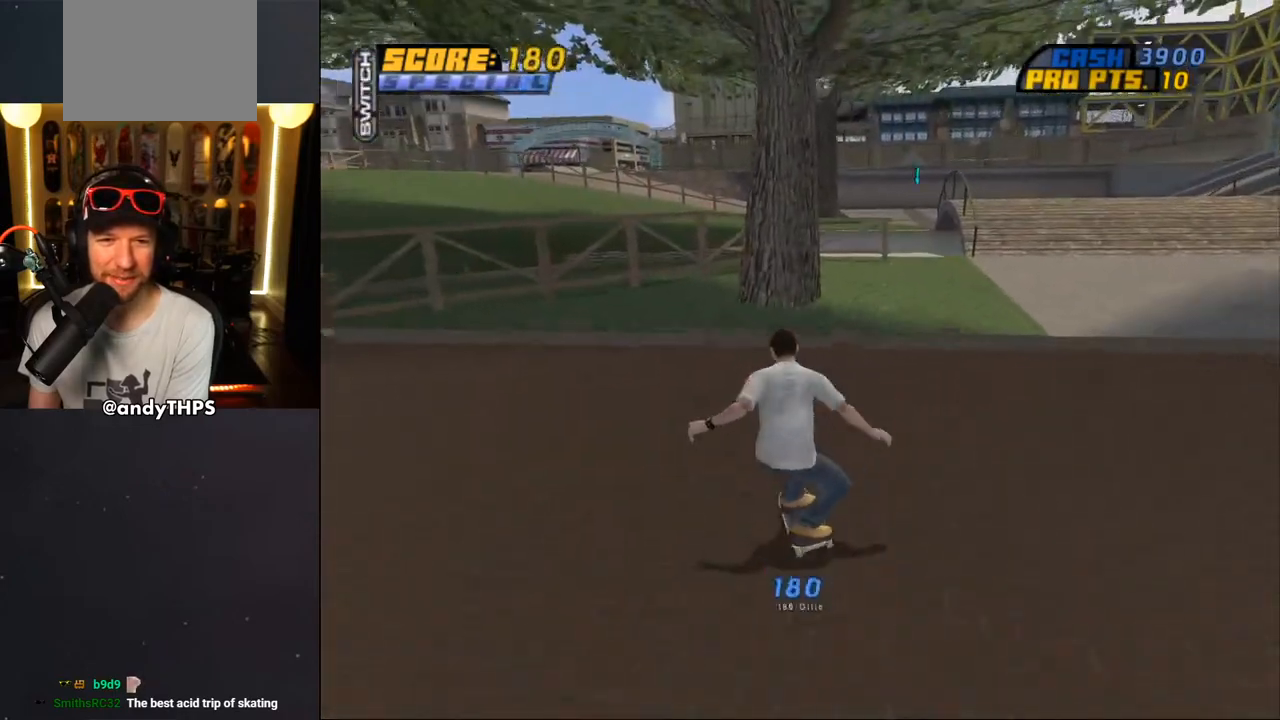
{"buttons": ["L2"], "left_stick": "center", "right_stick": "center", "events": [[50, "DPAD_DOWN", "down"], [133, "DPAD_DOWN", "up"], [200, "DPAD_RIGHT", "up"], [217, "L2", "down"], [233, "DPAD_UP", "down"], [267, "CROSS", "up"], [367, "CROSS", "down"], [467, "CROSS", "up"], [500, "DPAD_UP", "up"]]}
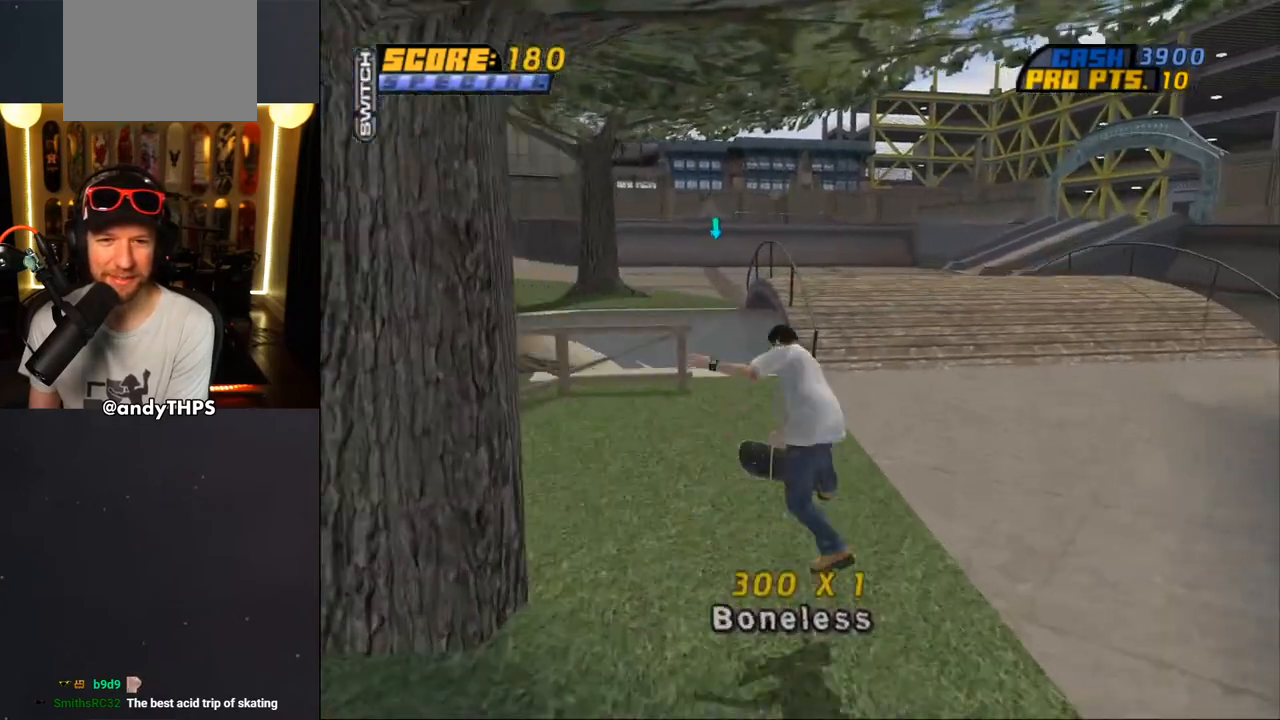
{"buttons": ["CROSS", "DPAD_UP"], "left_stick": "center", "right_stick": "center", "events": [[33, "CROSS", "down"], [83, "DPAD_UP", "down"], [233, "DPAD_UP", "up"], [233, "L2", "up"], [317, "DPAD_UP", "down"], [400, "DPAD_UP", "up"], [467, "DPAD_UP", "down"]]}
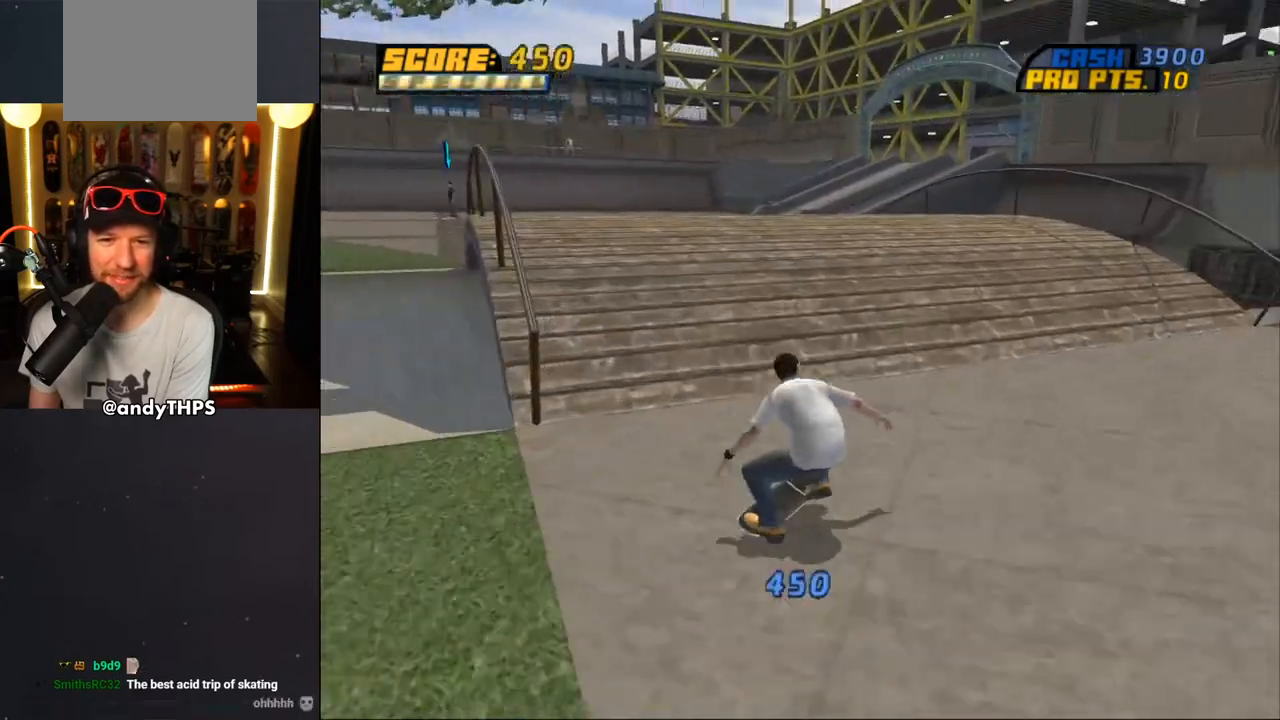
{"buttons": ["L2", "DPAD_DOWN", "DPAD_LEFT"], "left_stick": "center", "right_stick": "center", "events": [[117, "DPAD_LEFT", "down"], [150, "DPAD_UP", "up"], [167, "DPAD_DOWN", "down"], [383, "L2", "down"], [383, "SQUARE", "down"], [400, "CROSS", "up"], [467, "SQUARE", "up"]]}
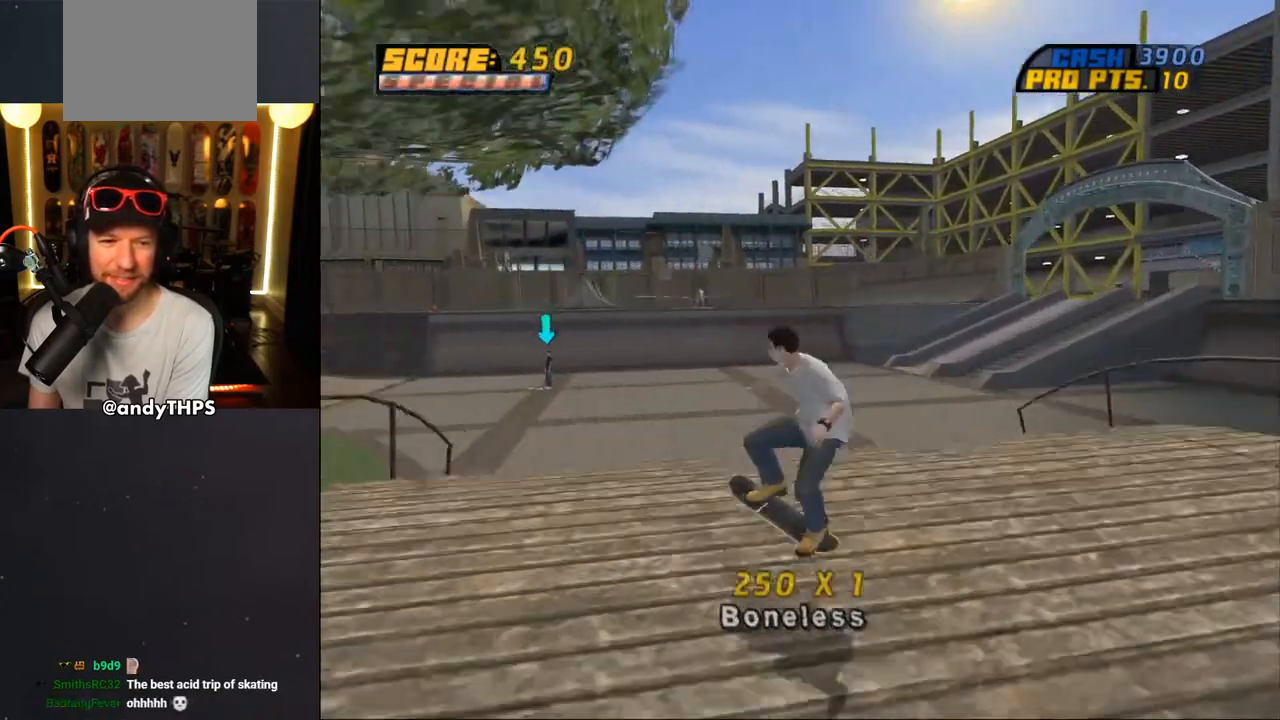
{"buttons": ["CROSS"], "left_stick": "center", "right_stick": "center", "events": [[33, "SQUARE", "down"], [50, "DPAD_DOWN", "up"], [83, "DPAD_LEFT", "up"], [150, "SQUARE", "up"], [300, "CROSS", "down"], [383, "L2", "up"]]}
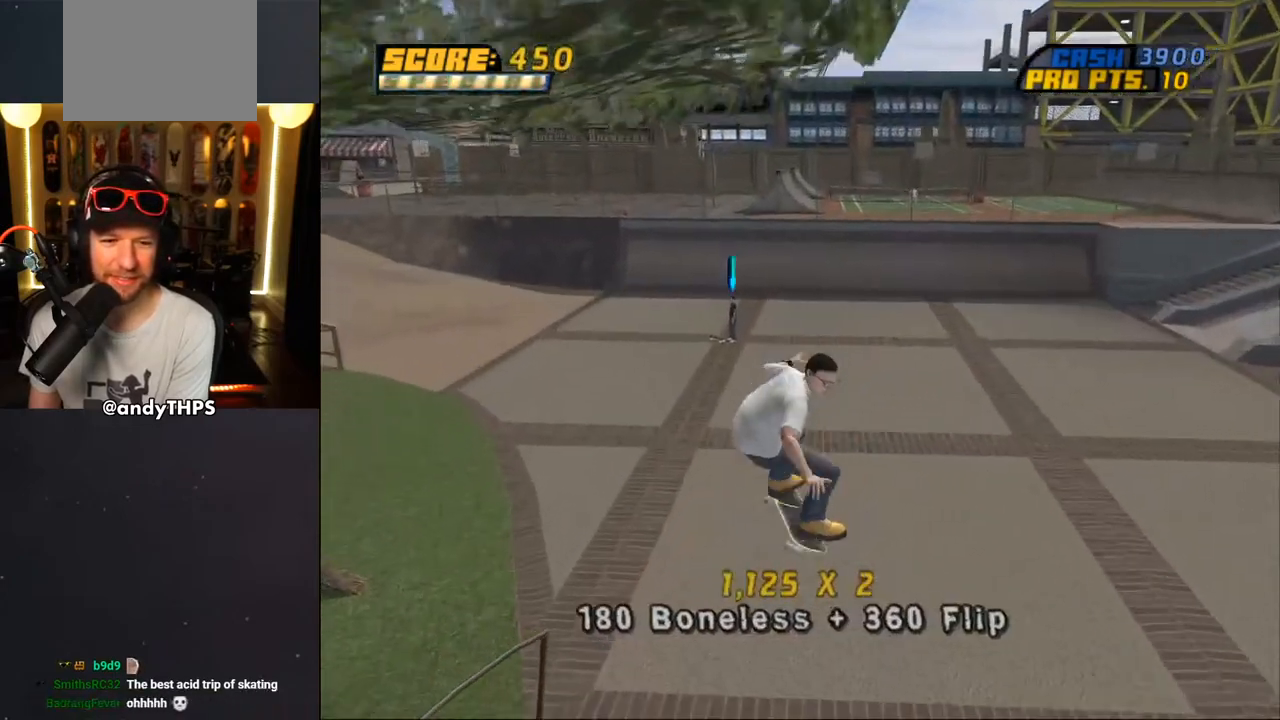
{"buttons": ["CROSS", "R1"], "left_stick": "center", "right_stick": "center", "events": [[283, "R1", "down"]]}
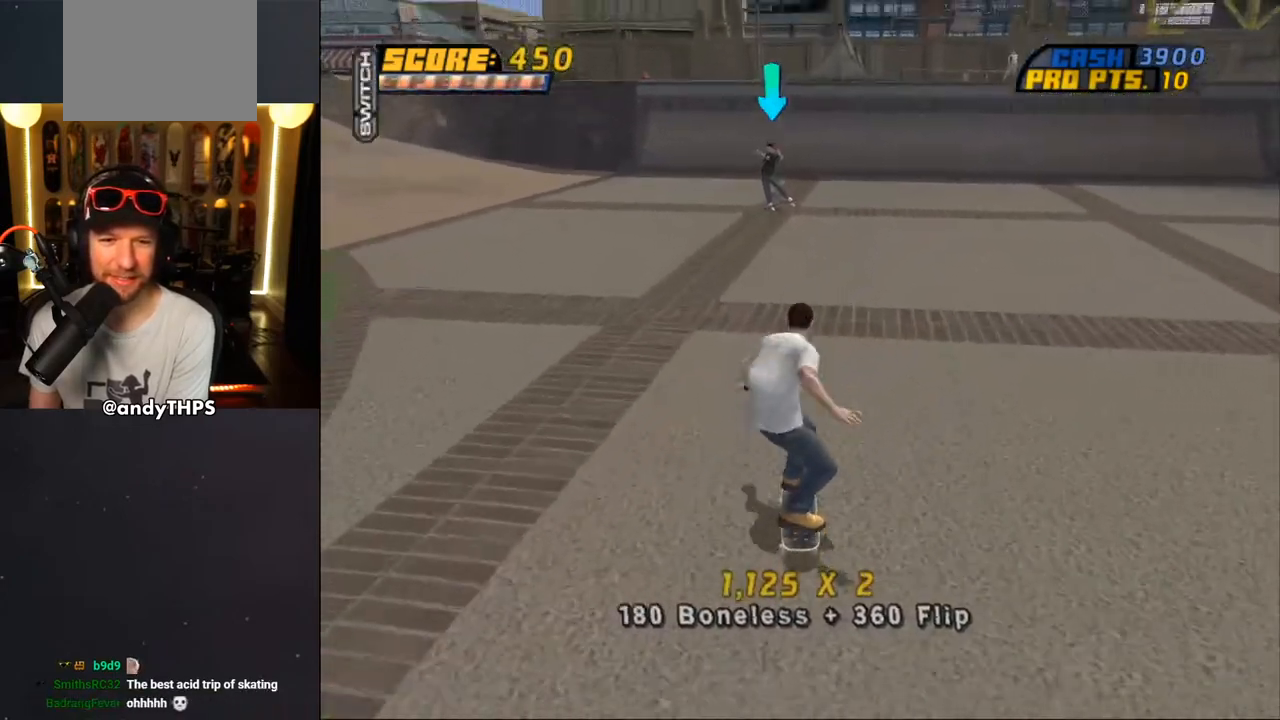
{"buttons": ["CROSS"], "left_stick": "center", "right_stick": "center", "events": [[33, "DPAD_LEFT", "down"], [33, "R1", "up"], [100, "DPAD_UP", "down"], [133, "DPAD_UP", "up"], [183, "DPAD_LEFT", "up"], [267, "DPAD_RIGHT", "down"], [283, "DPAD_DOWN", "down"], [350, "DPAD_DOWN", "up"], [383, "DPAD_RIGHT", "up"]]}
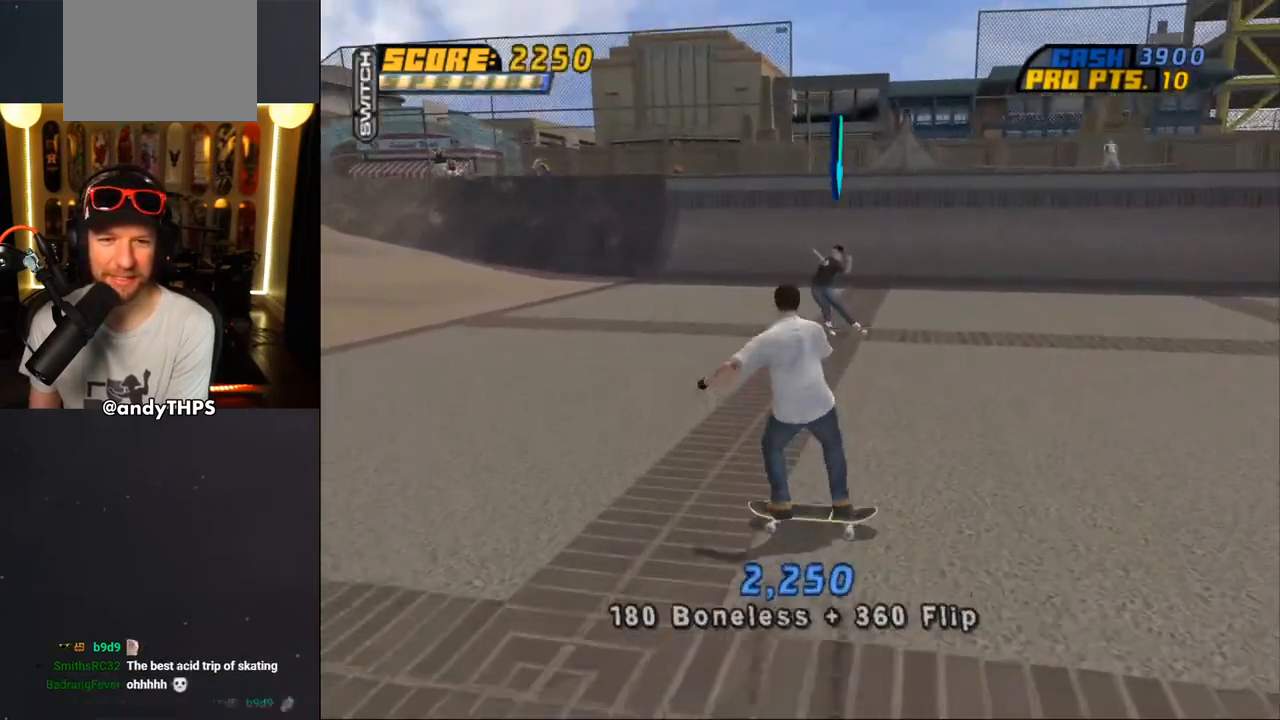
{"buttons": ["CROSS", "CIRCLE", "DPAD_DOWN"], "left_stick": "center", "right_stick": "center", "events": [[183, "DPAD_LEFT", "down"], [317, "DPAD_DOWN", "down"], [317, "DPAD_LEFT", "up"], [500, "CIRCLE", "down"]]}
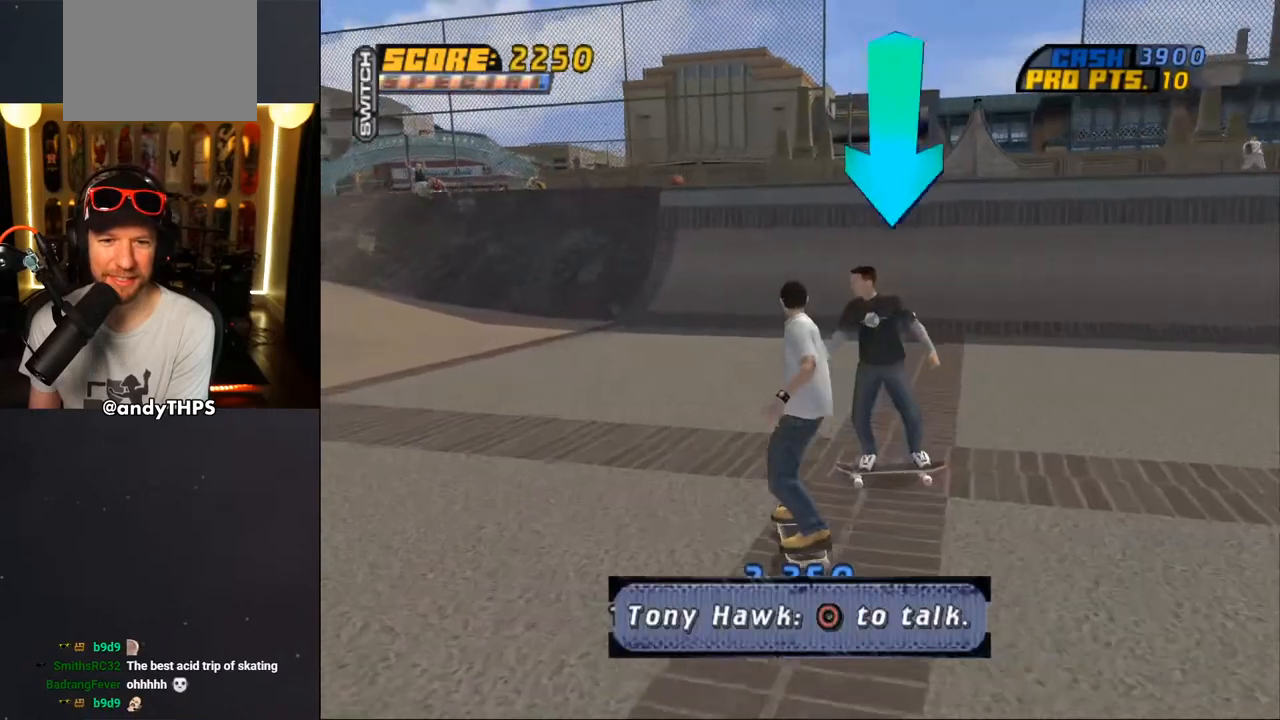
{"buttons": [], "left_stick": "center", "right_stick": "center", "events": [[233, "CIRCLE", "up"], [250, "DPAD_DOWN", "up"], [500, "CROSS", "up"]]}
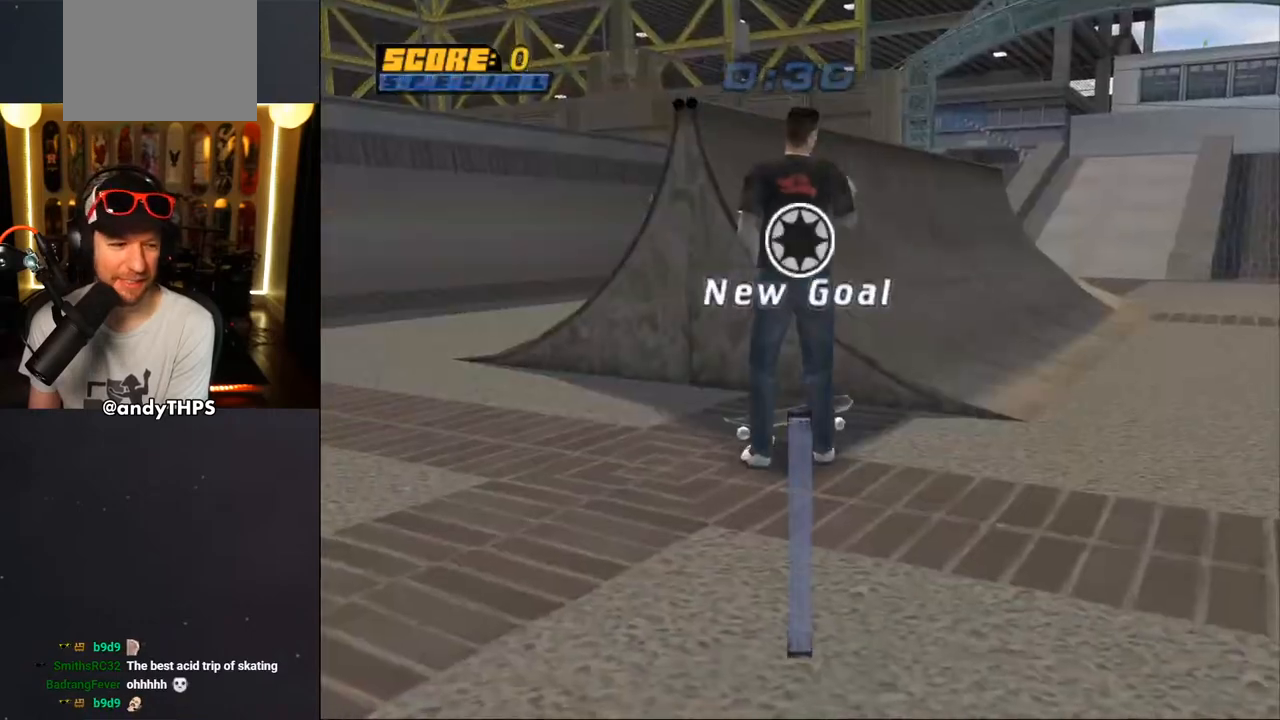
{"buttons": [], "left_stick": "center", "right_stick": "center", "events": []}
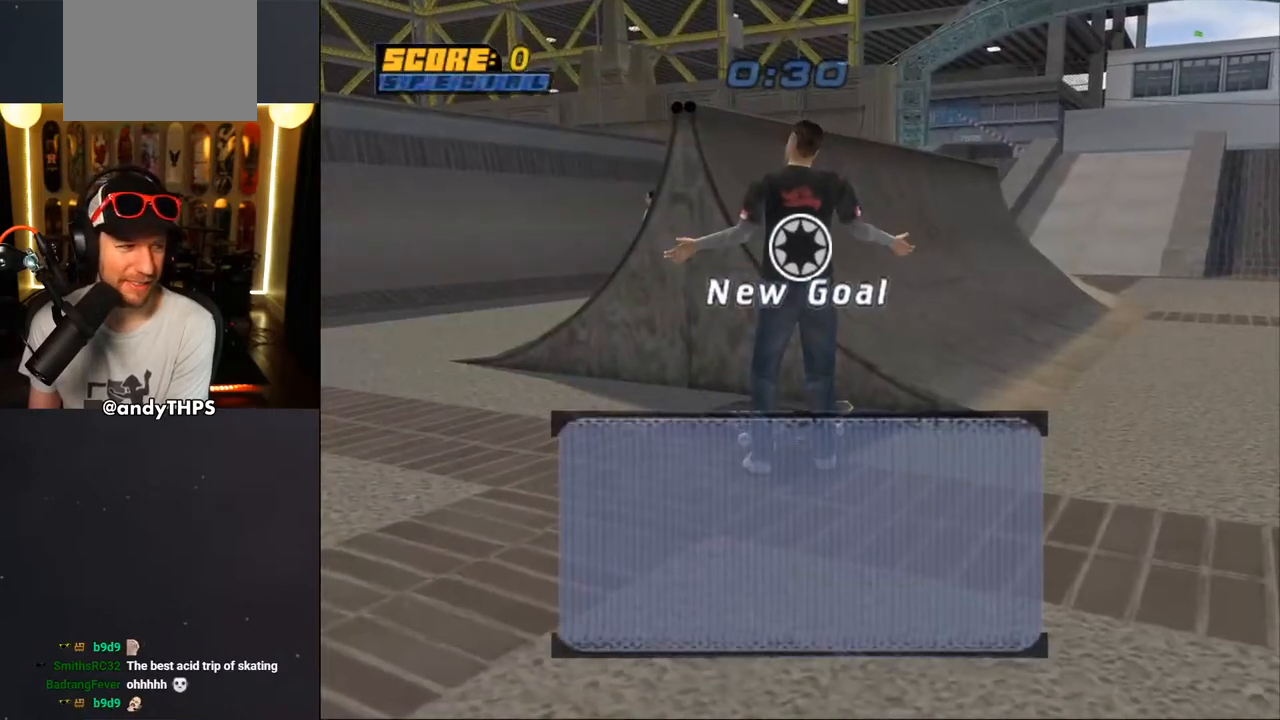
{"buttons": [], "left_stick": "center", "right_stick": "center", "events": []}
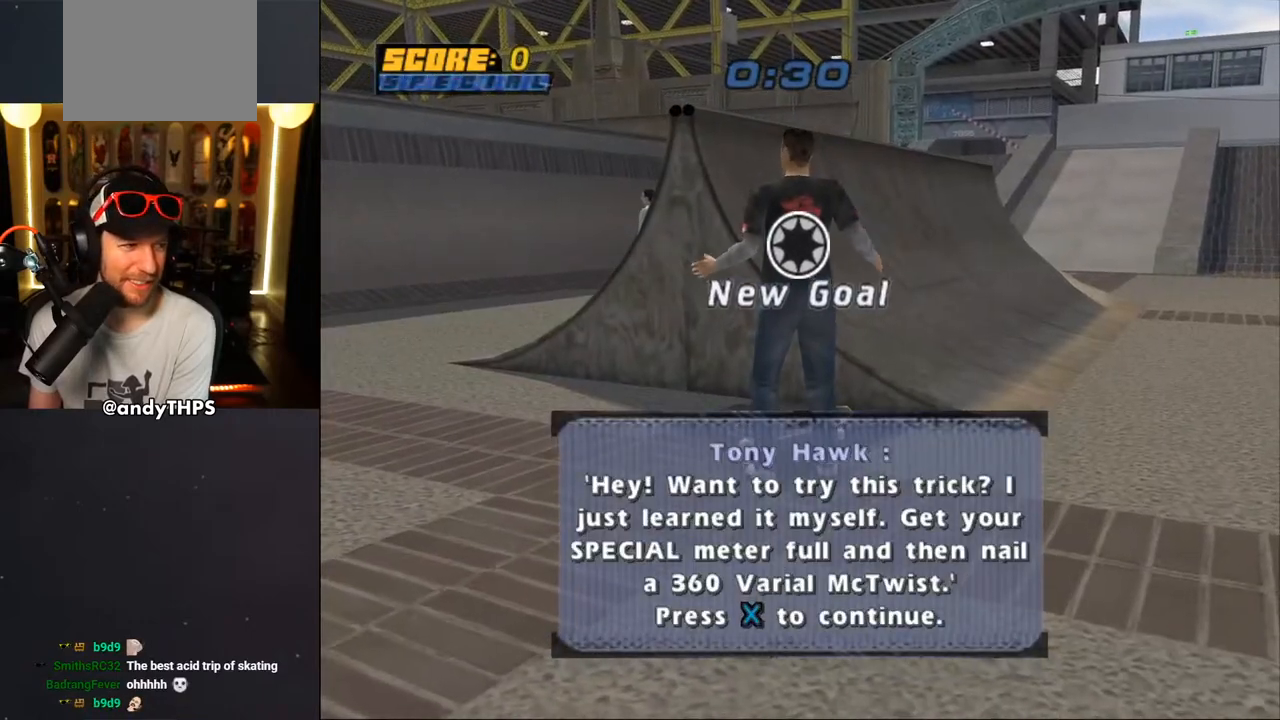
{"buttons": [], "left_stick": "center", "right_stick": "center", "events": []}
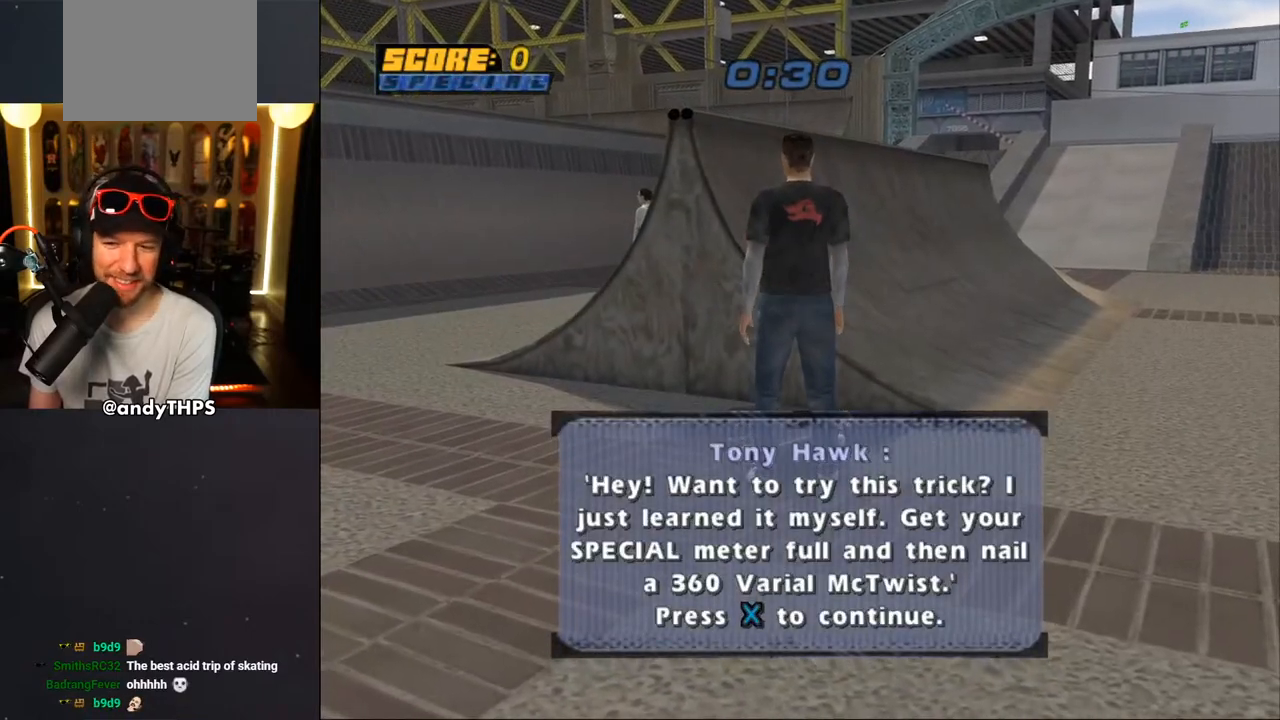
{"buttons": [], "left_stick": "center", "right_stick": "center", "events": []}
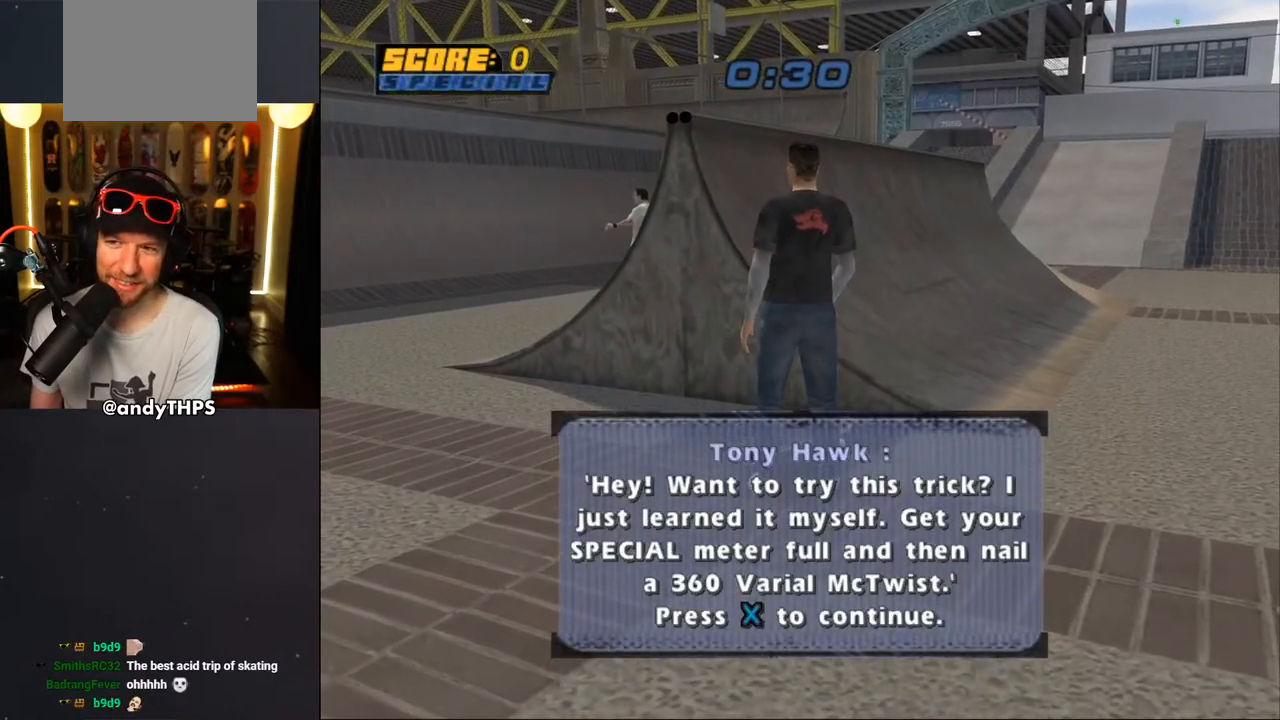
{"buttons": [], "left_stick": "center", "right_stick": "center", "events": []}
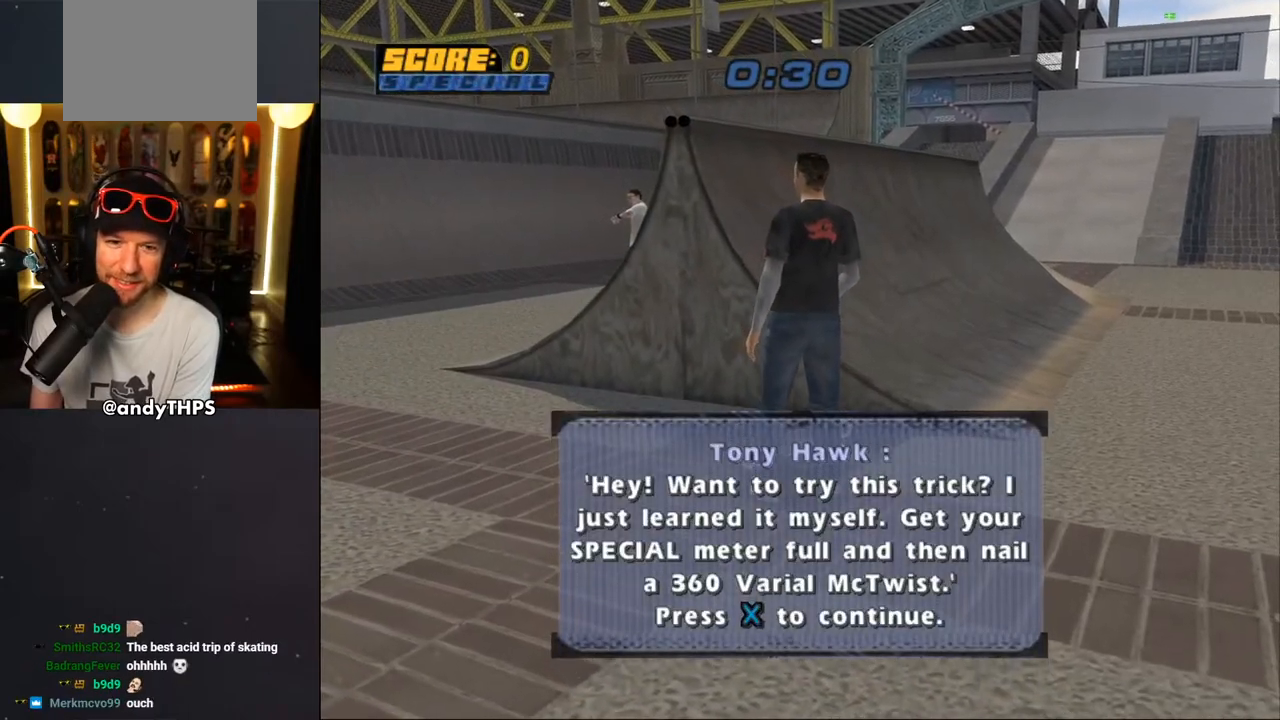
{"buttons": [], "left_stick": "center", "right_stick": "center", "events": []}
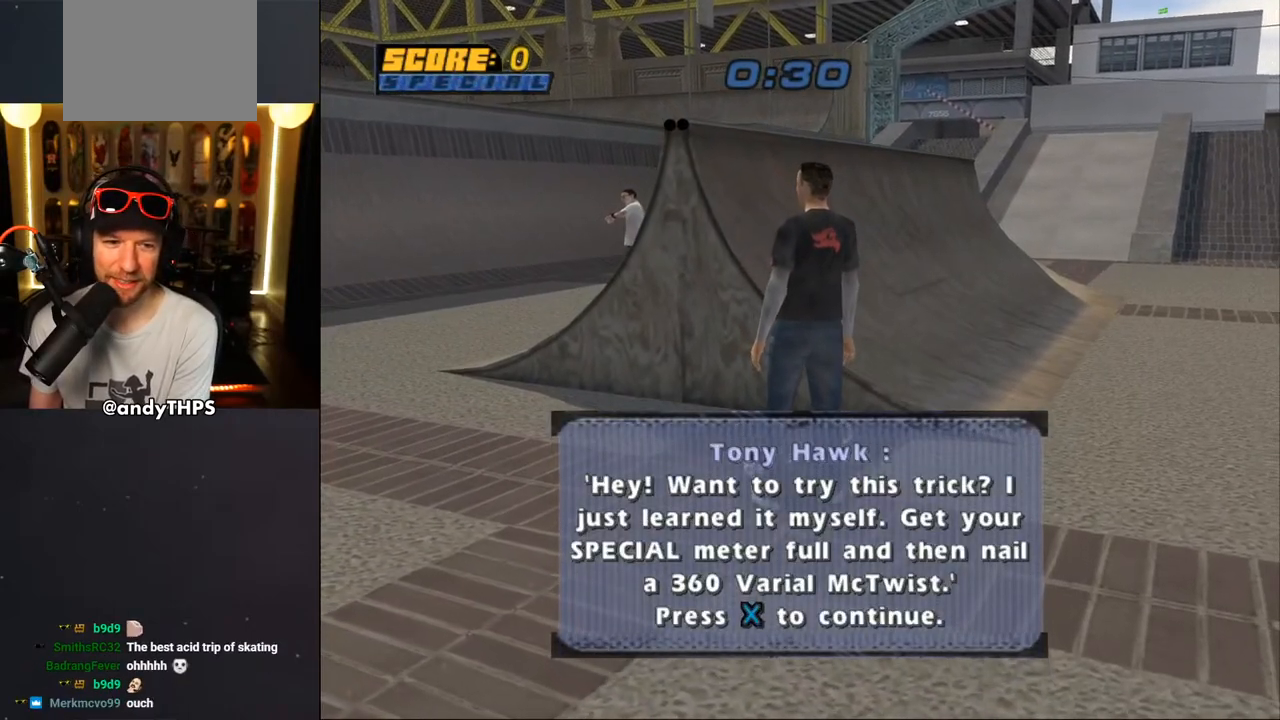
{"buttons": [], "left_stick": "center", "right_stick": "center", "events": [[217, "CROSS", "down"], [350, "CROSS", "up"]]}